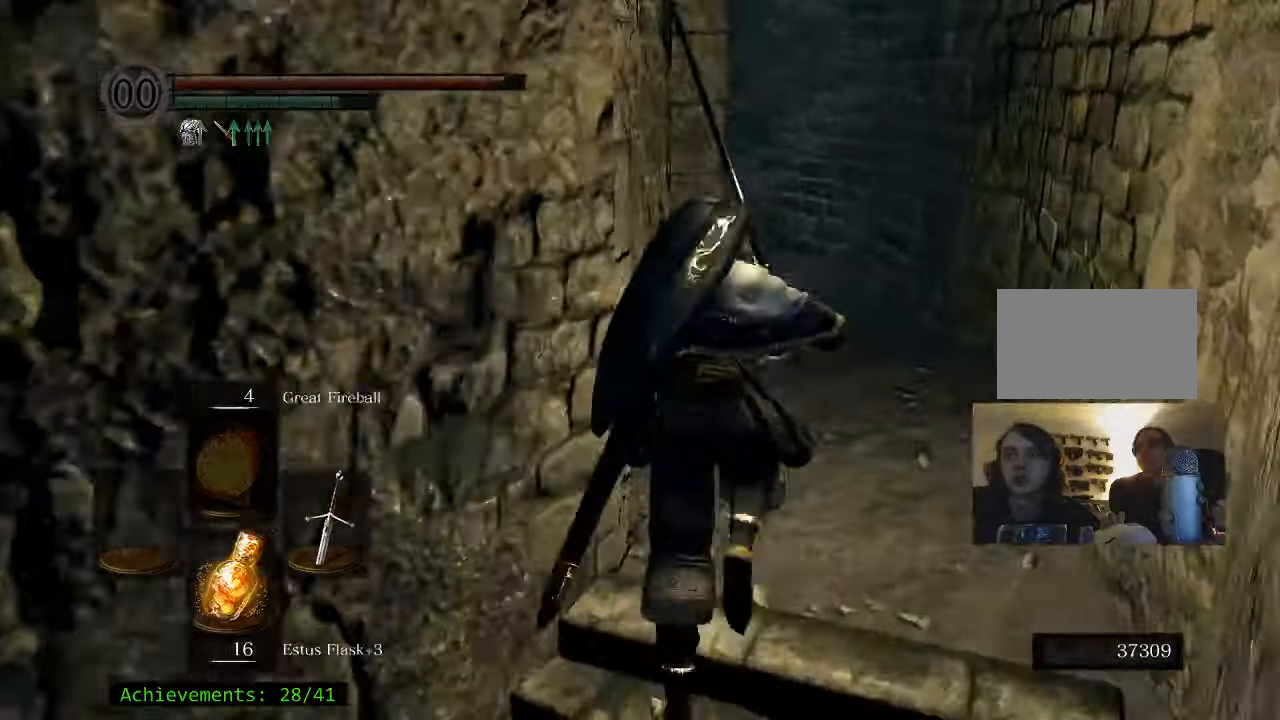
Gameplay with keyboard and mouse; each line is a JSON object with the keys held at the frame after it. "events" lists presses ("down") and releases ("up") of "1", "2", "3", "4", "5", "a", "alt", "c", "caps_lock", "ctrl", "d", "e", "f", "g", "q", "r", "s", "shift", "space", "t", "tab", "v", "w", "x" and "z" between this image and that frame as [ms after this image, input, new state], when the widget could be followed in between. No other keys are recorded. Mouse buttons are not recorded. Not read: mouse_move.
{"keys": ["space", "w"], "events": [[217, "d", "down"], [300, "d", "up"]]}
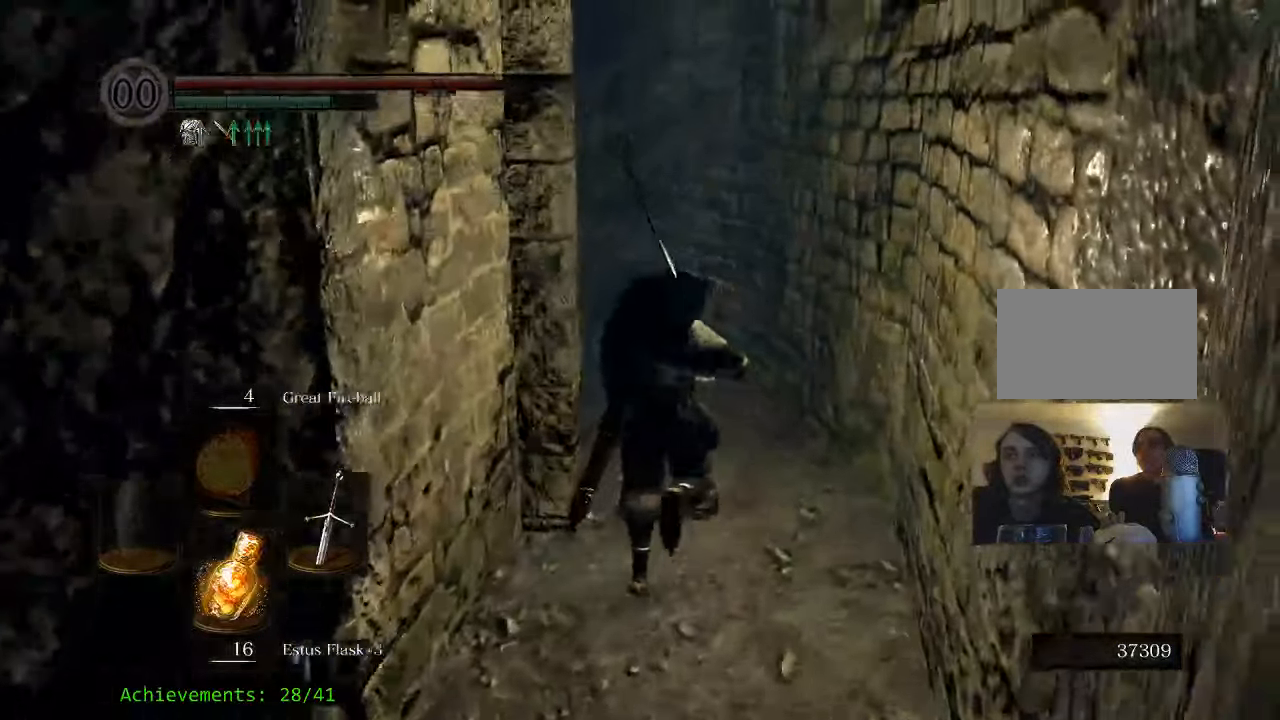
{"keys": ["space", "w"], "events": []}
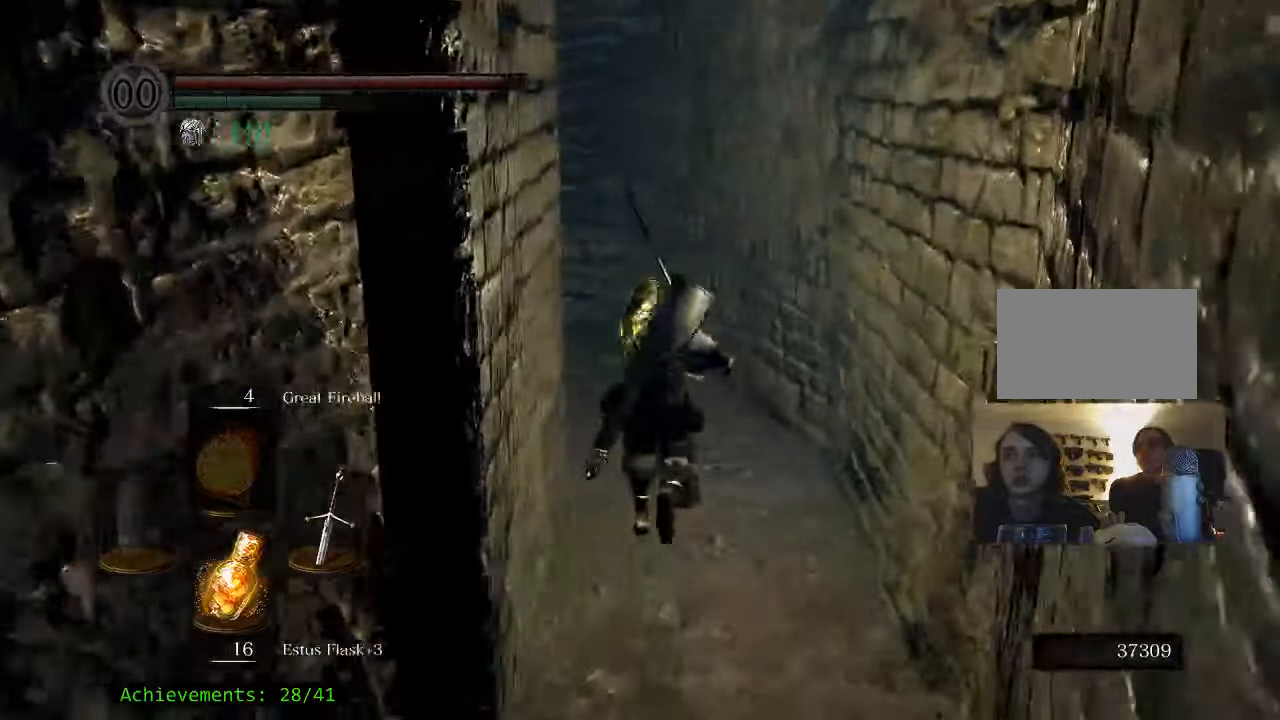
{"keys": ["space", "w"], "events": []}
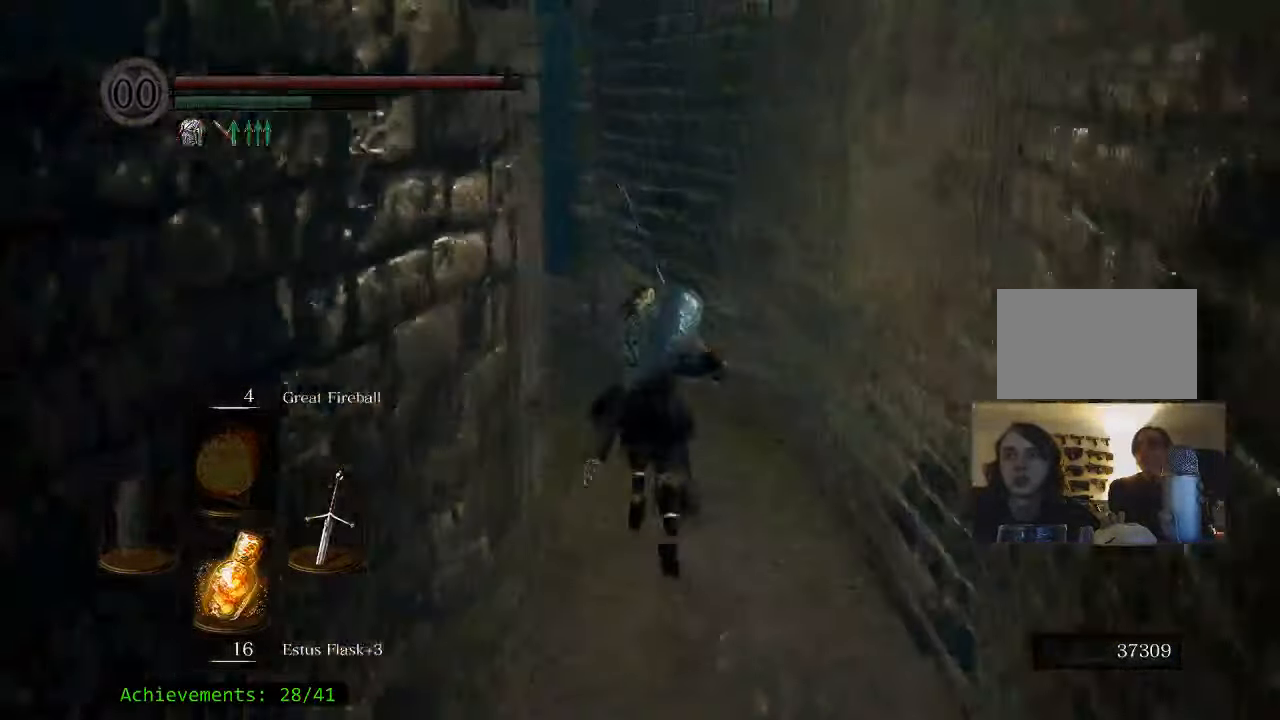
{"keys": ["space", "w"], "events": []}
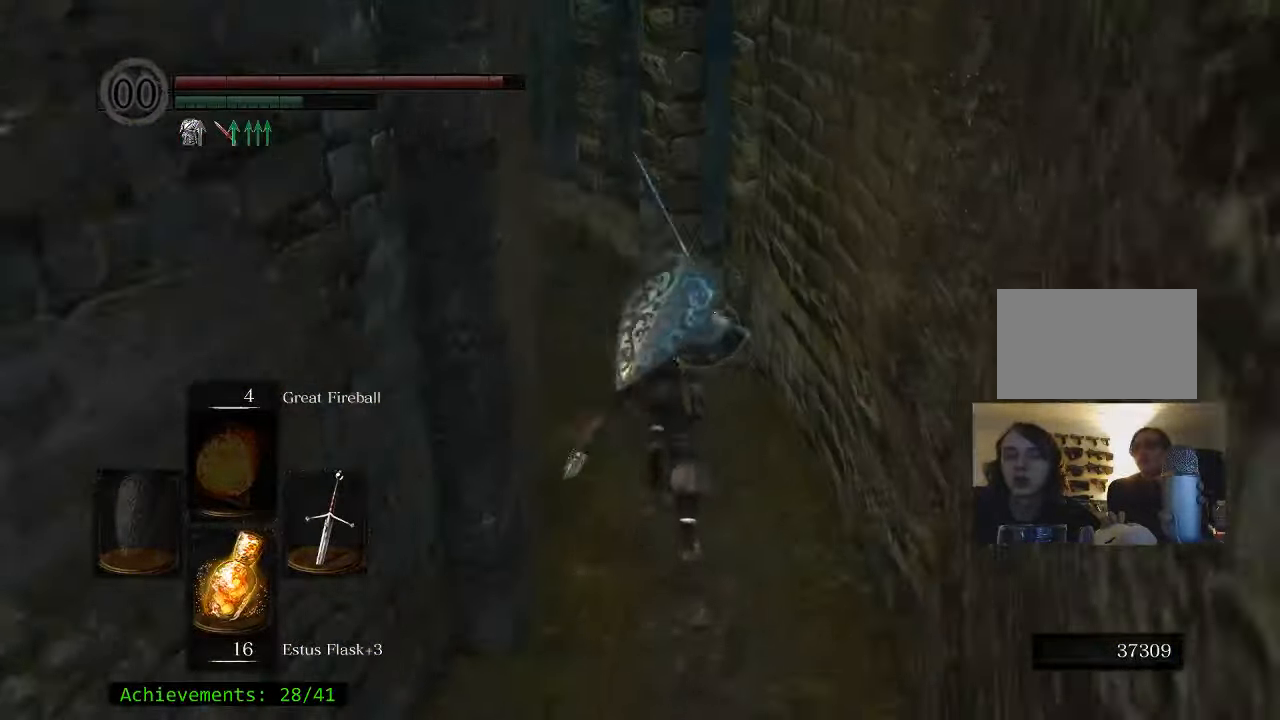
{"keys": ["space", "w"], "events": []}
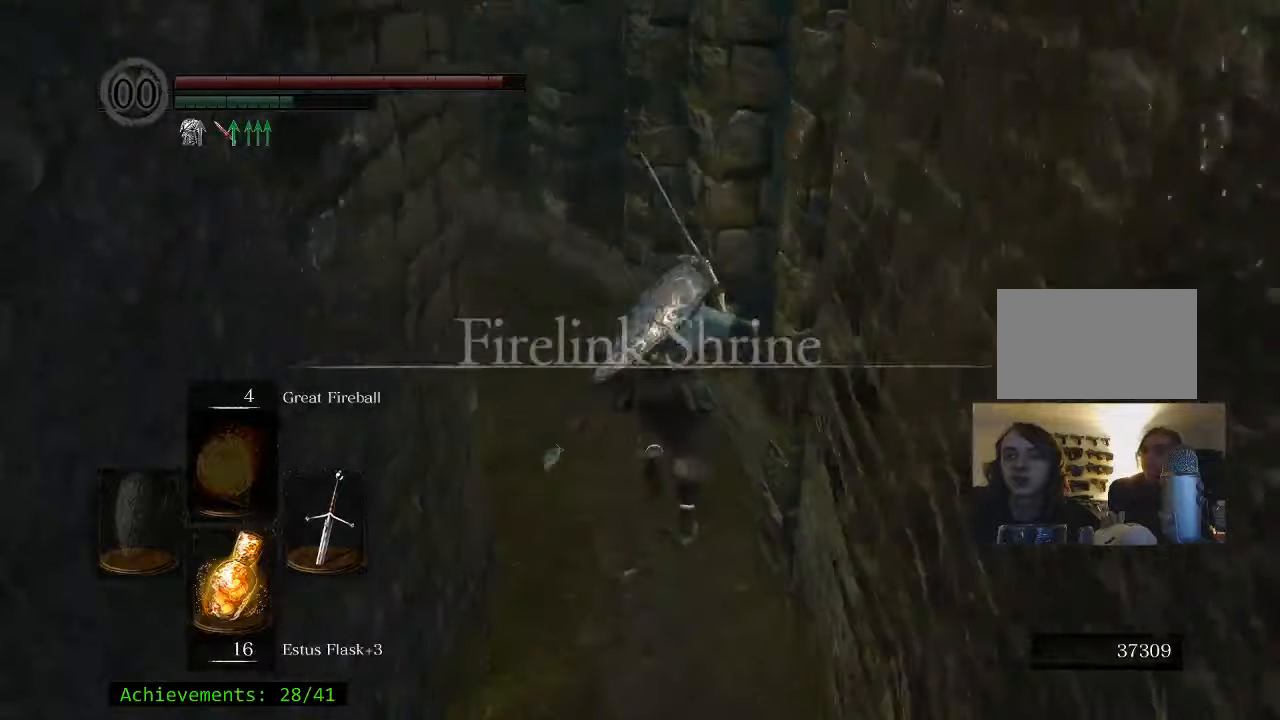
{"keys": ["space", "w"], "events": []}
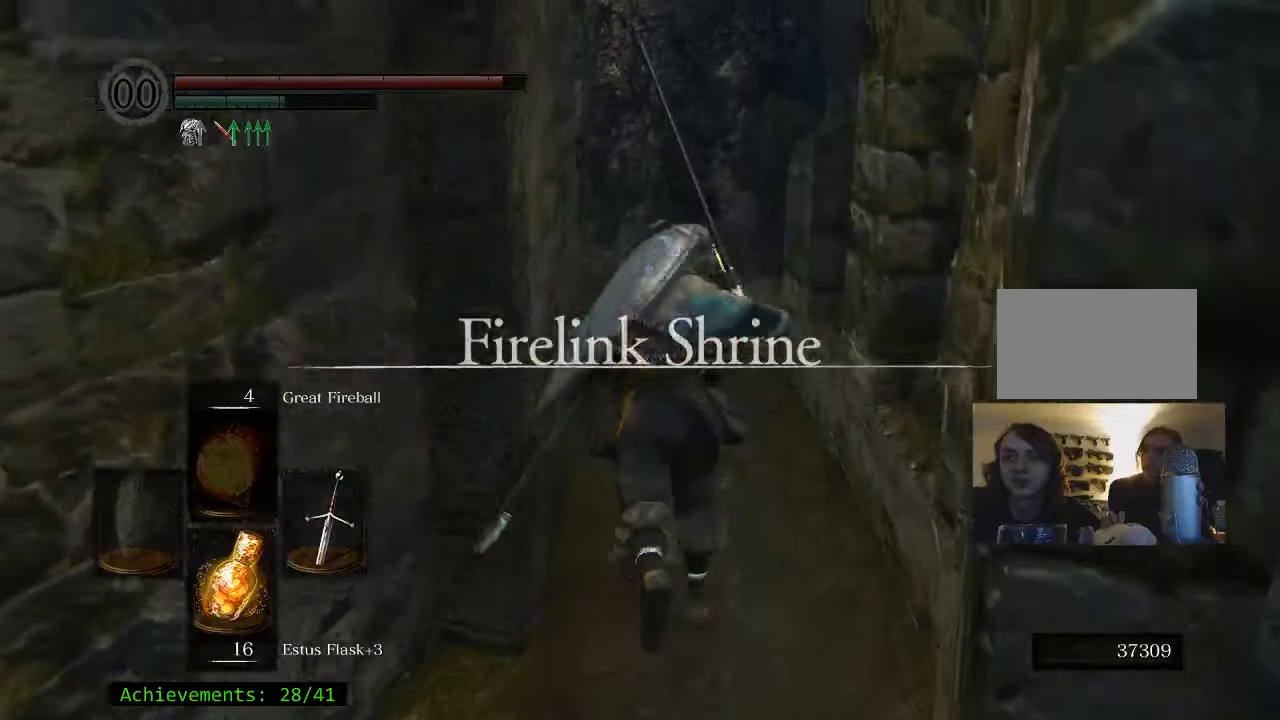
{"keys": ["space", "w"], "events": []}
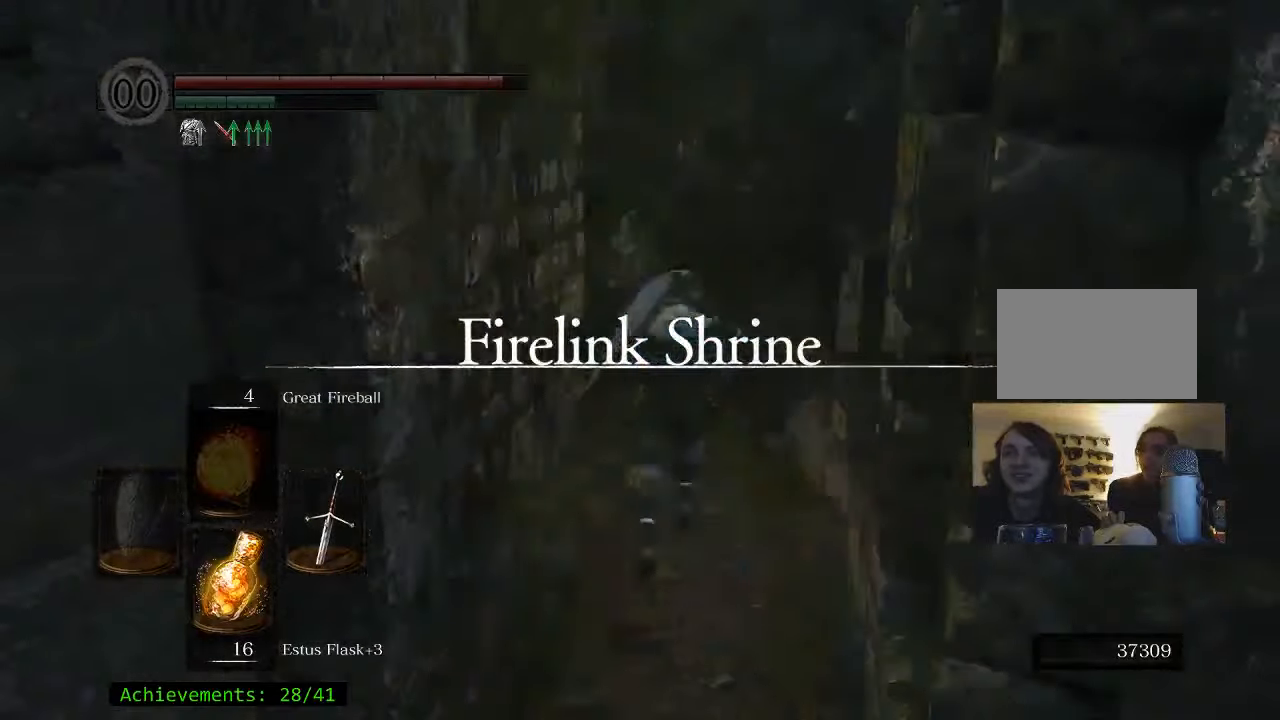
{"keys": ["space", "w"], "events": []}
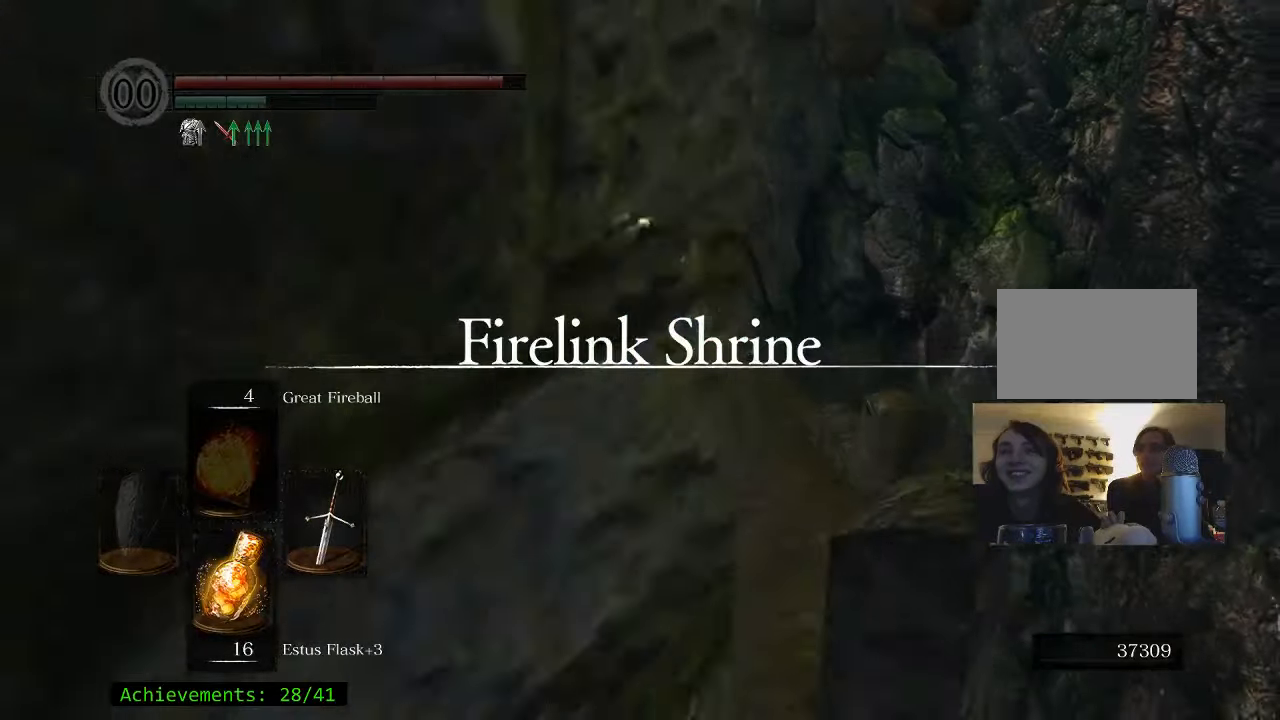
{"keys": ["space"], "events": [[233, "w", "up"]]}
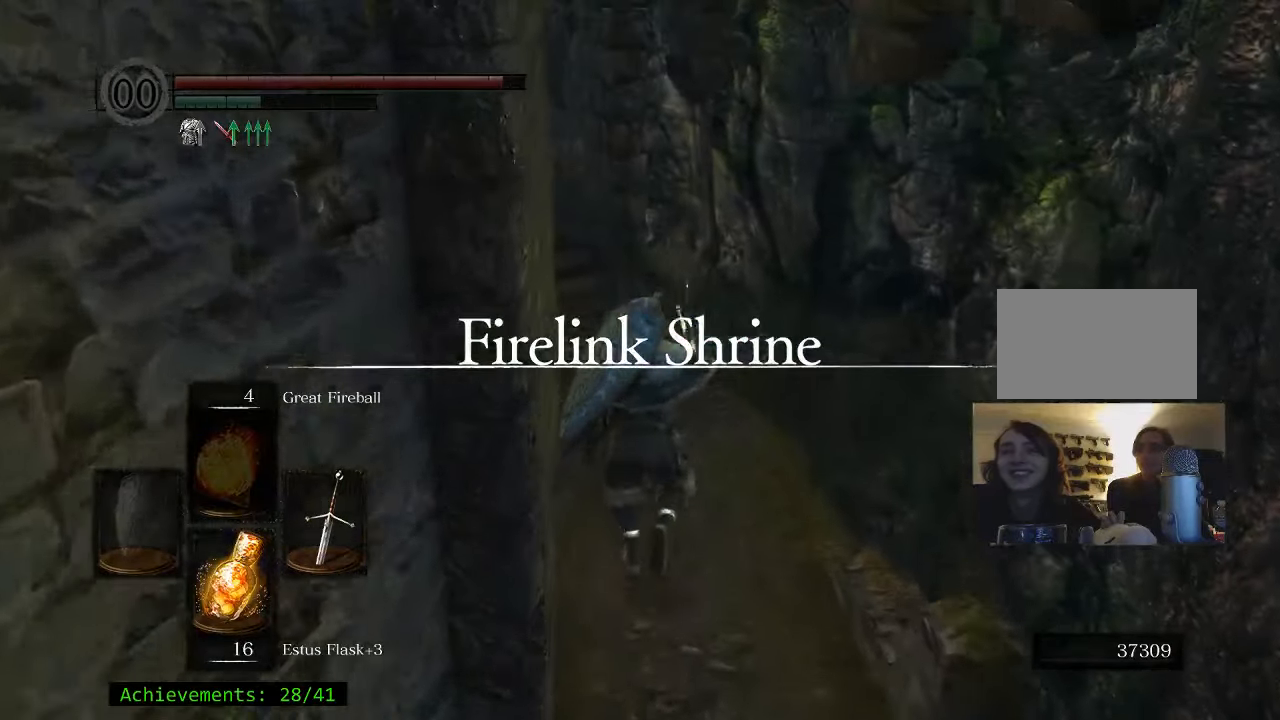
{"keys": ["space", "w"], "events": [[383, "w", "down"]]}
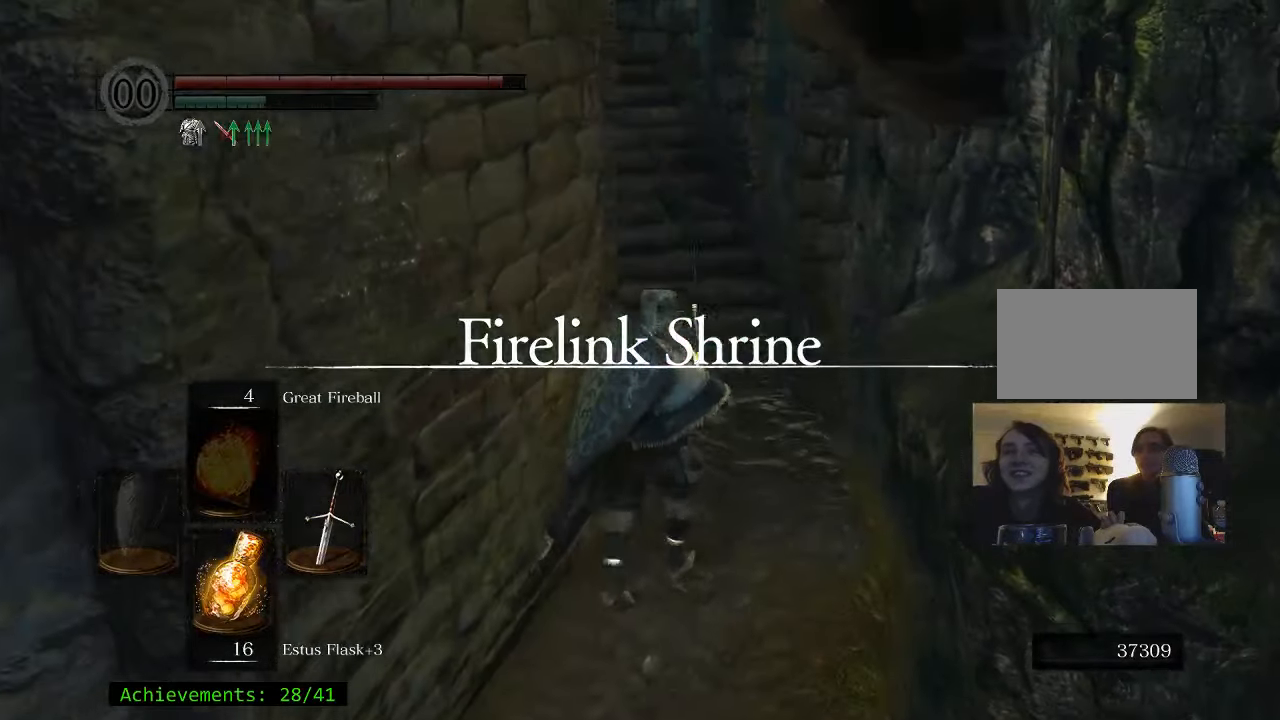
{"keys": ["space", "w"], "events": [[116, "space", "up"], [216, "d", "down"], [366, "d", "up"], [416, "space", "down"]]}
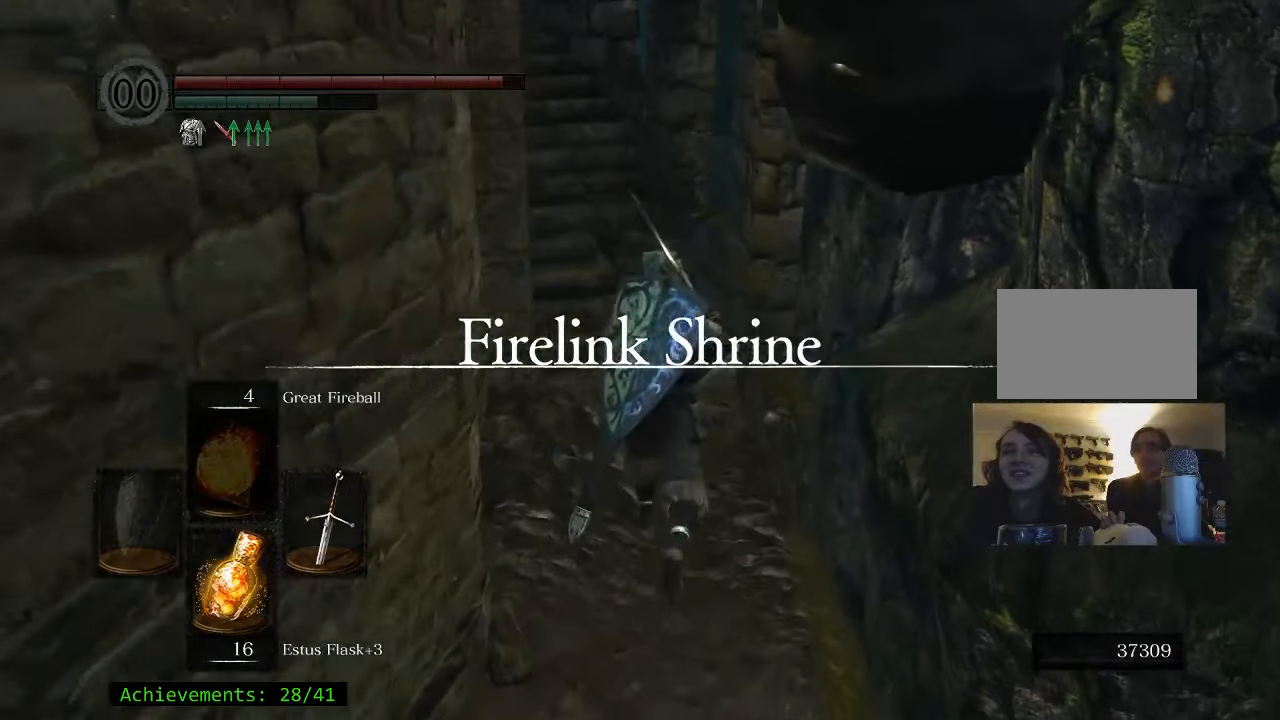
{"keys": ["space", "w"], "events": []}
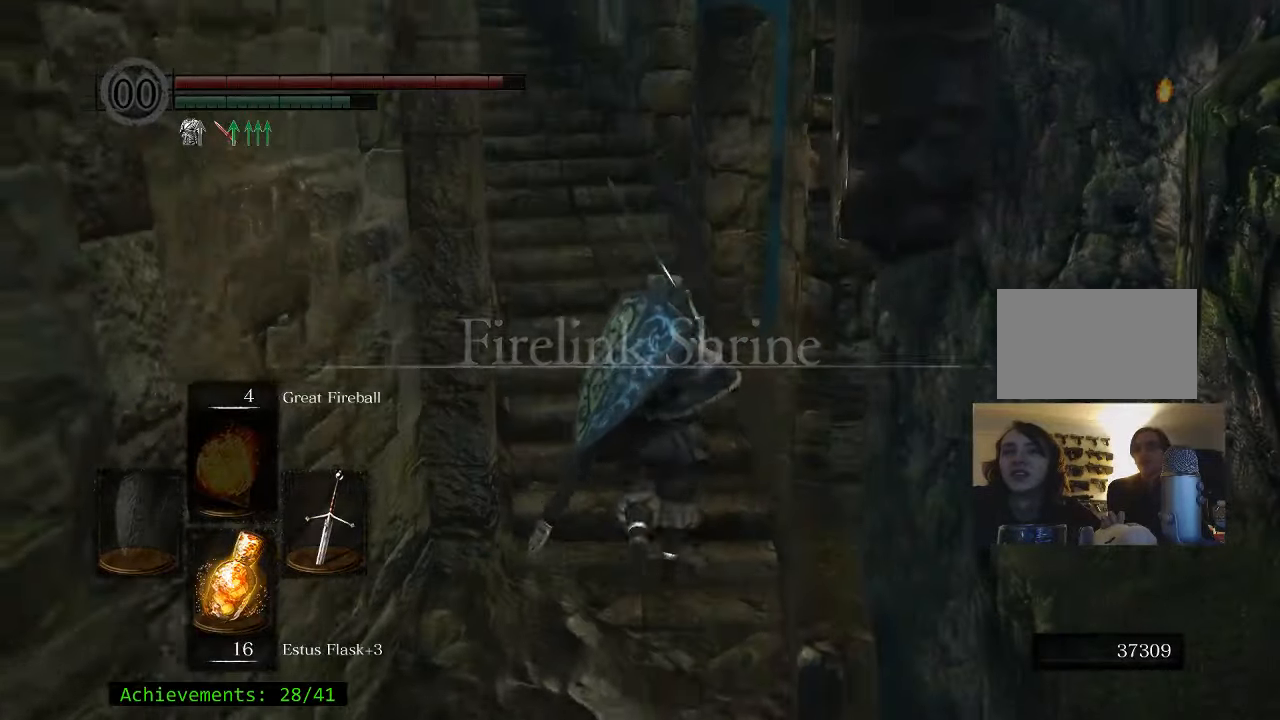
{"keys": ["space", "w"], "events": []}
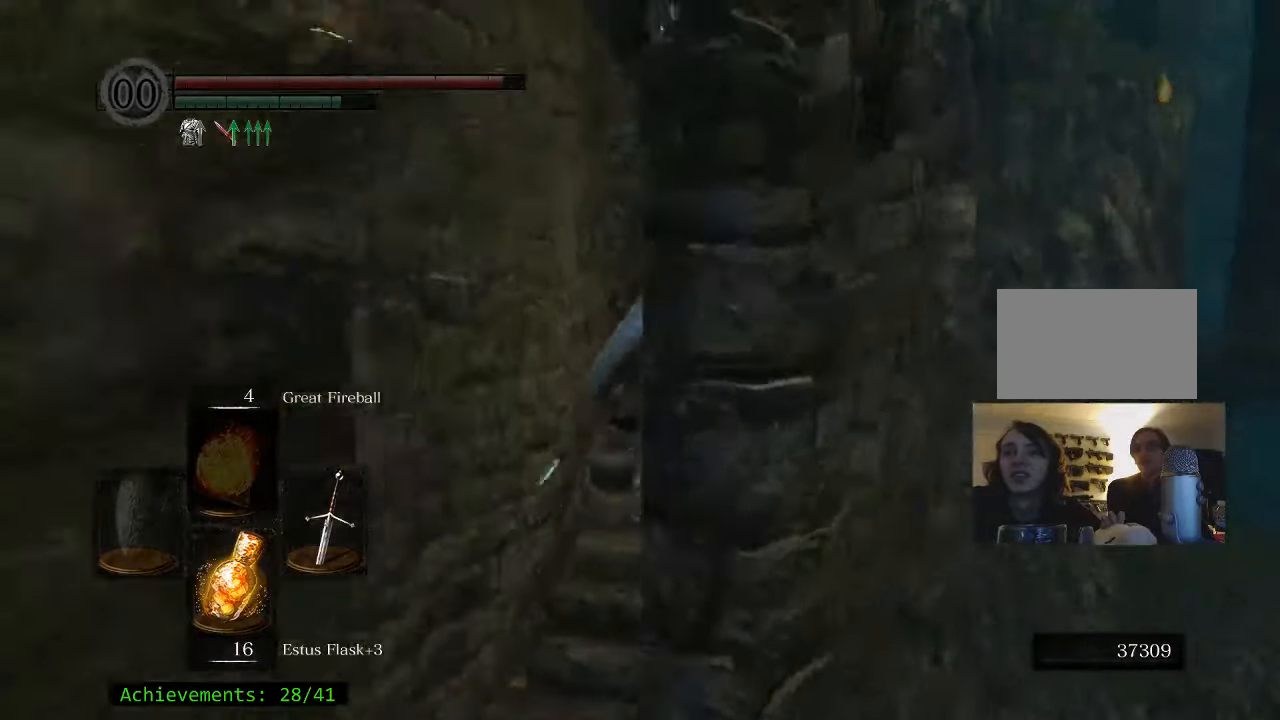
{"keys": ["space", "w"], "events": []}
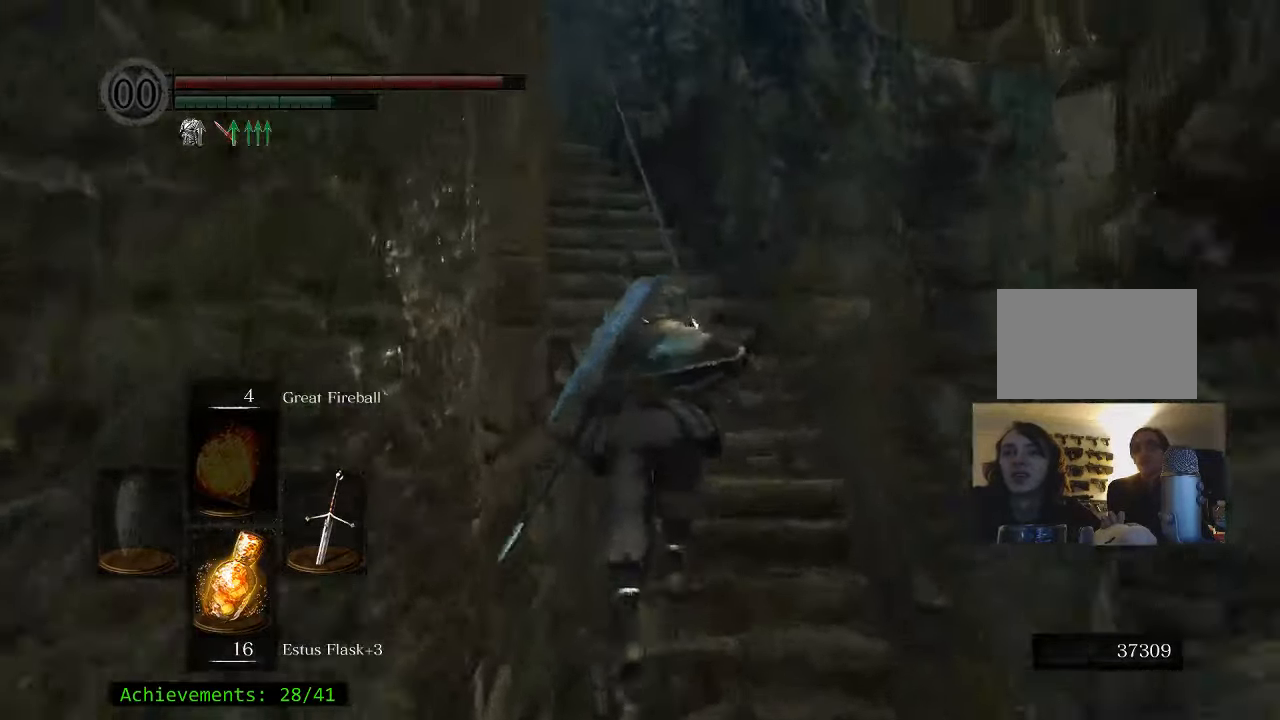
{"keys": ["space", "w"], "events": []}
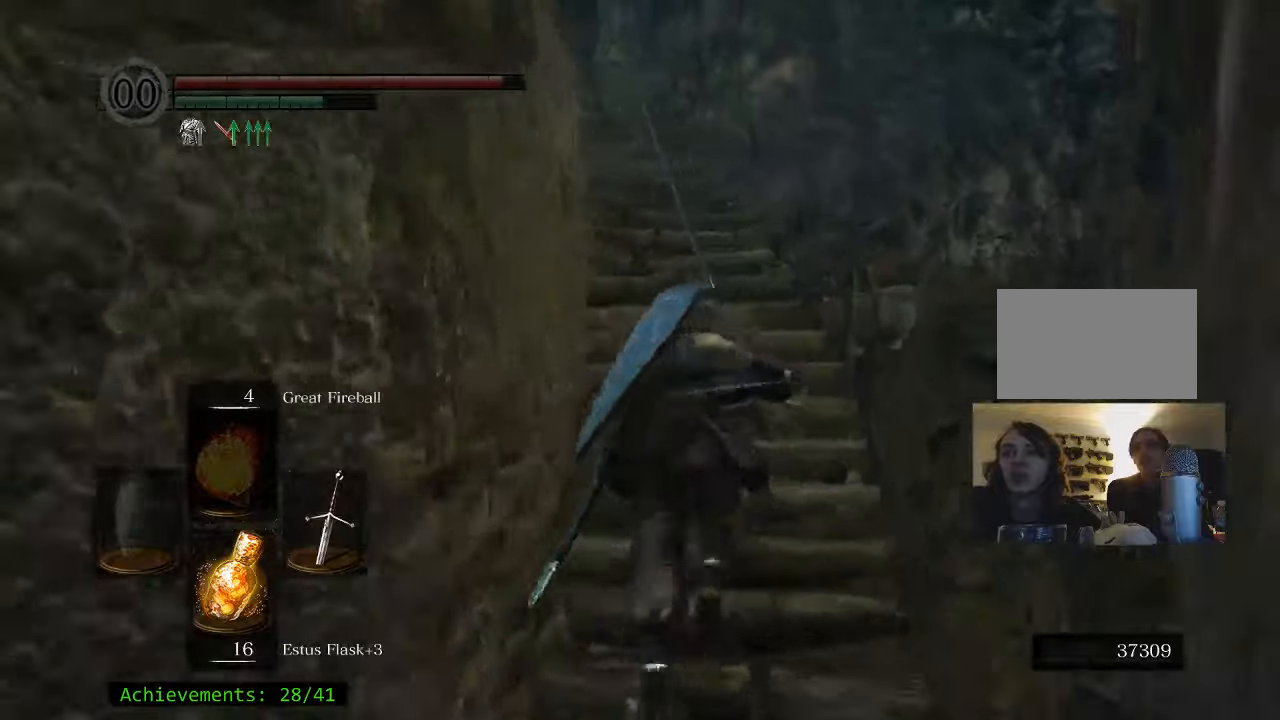
{"keys": ["space", "w"], "events": []}
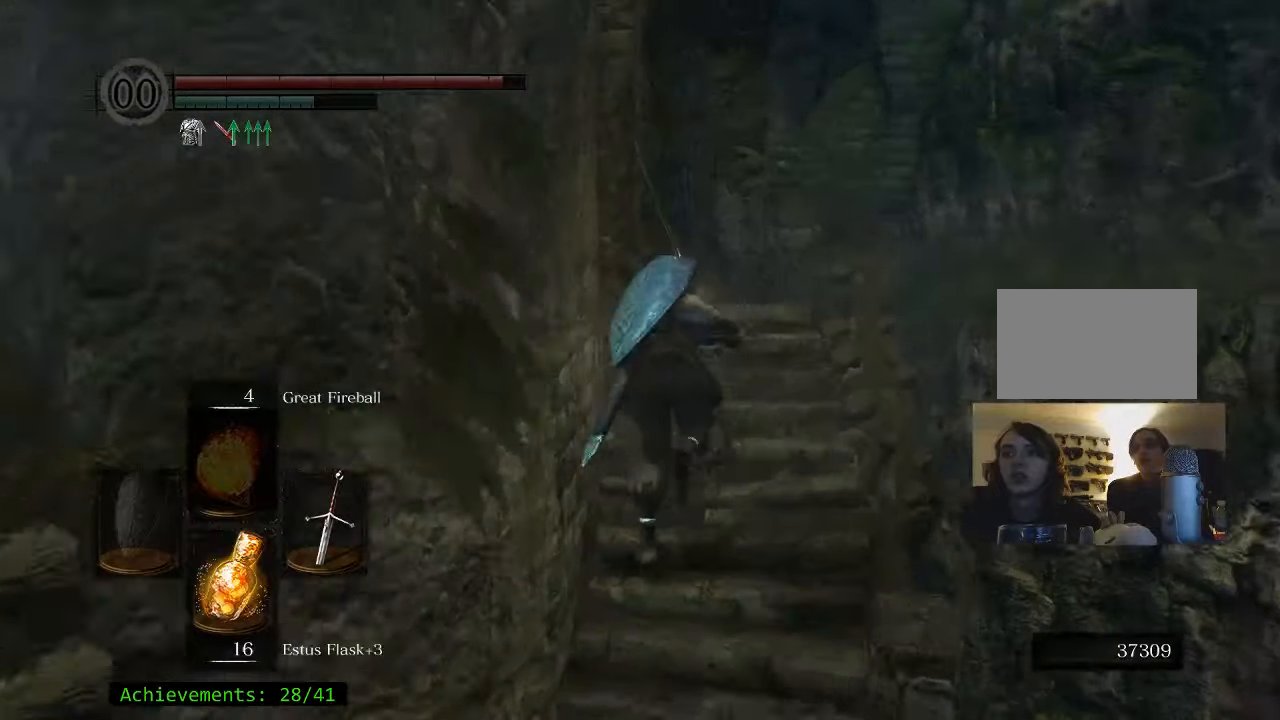
{"keys": ["space", "w"], "events": []}
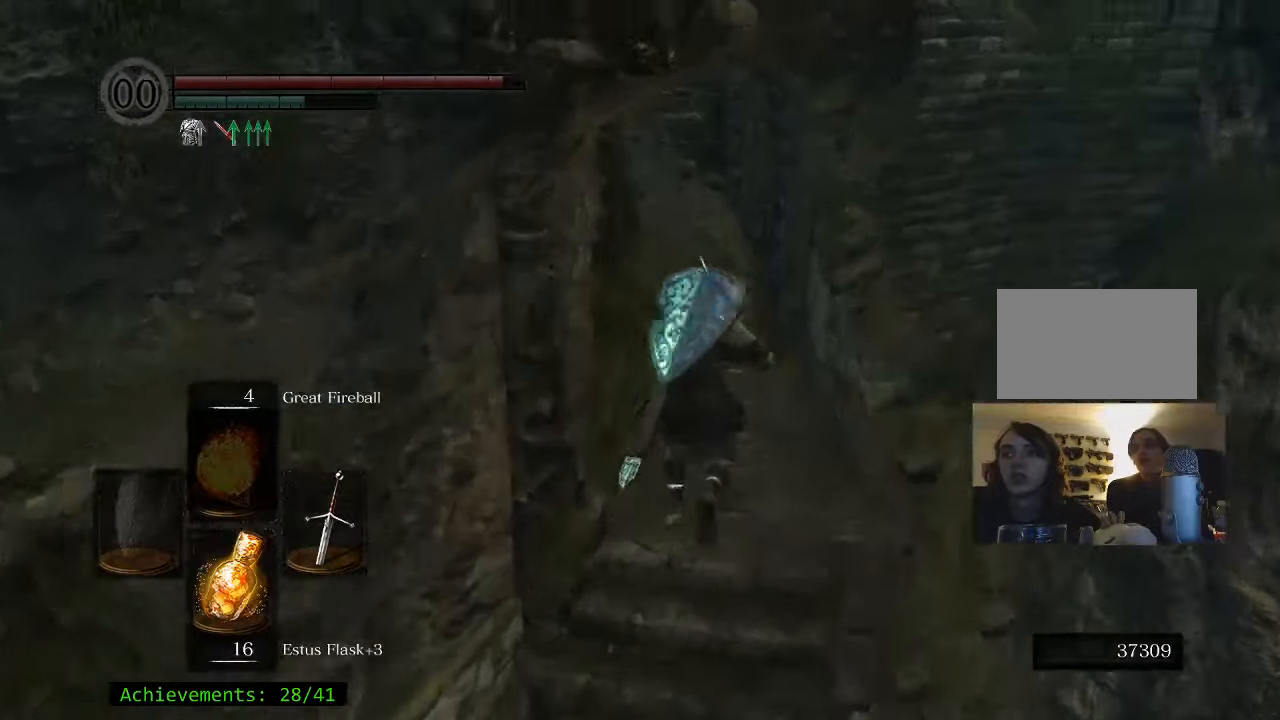
{"keys": ["space", "w"], "events": []}
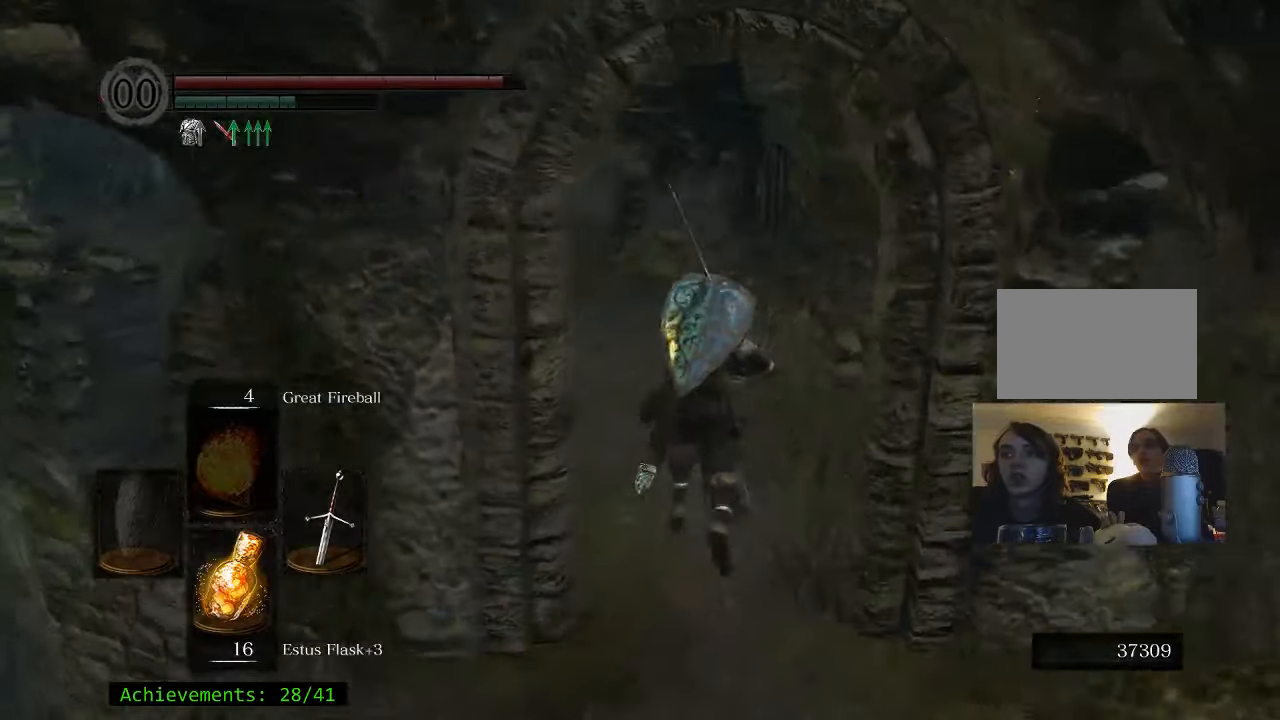
{"keys": ["space", "w"], "events": []}
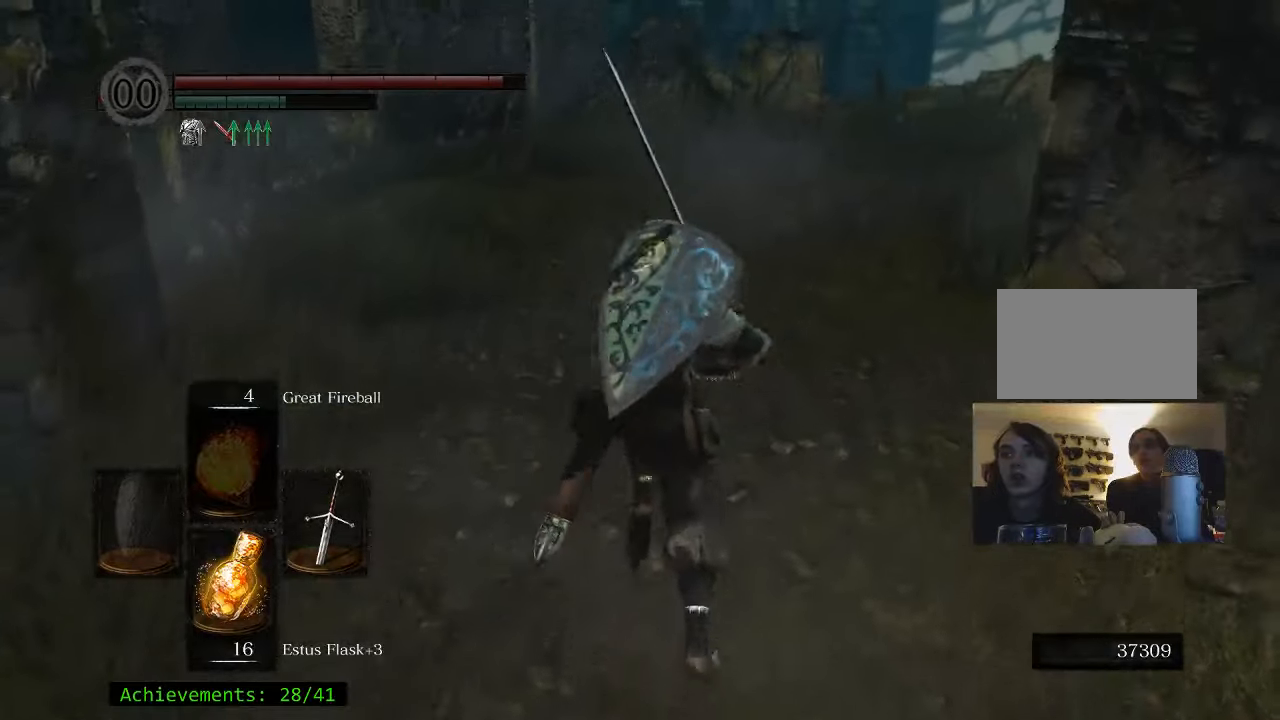
{"keys": ["space", "w"], "events": []}
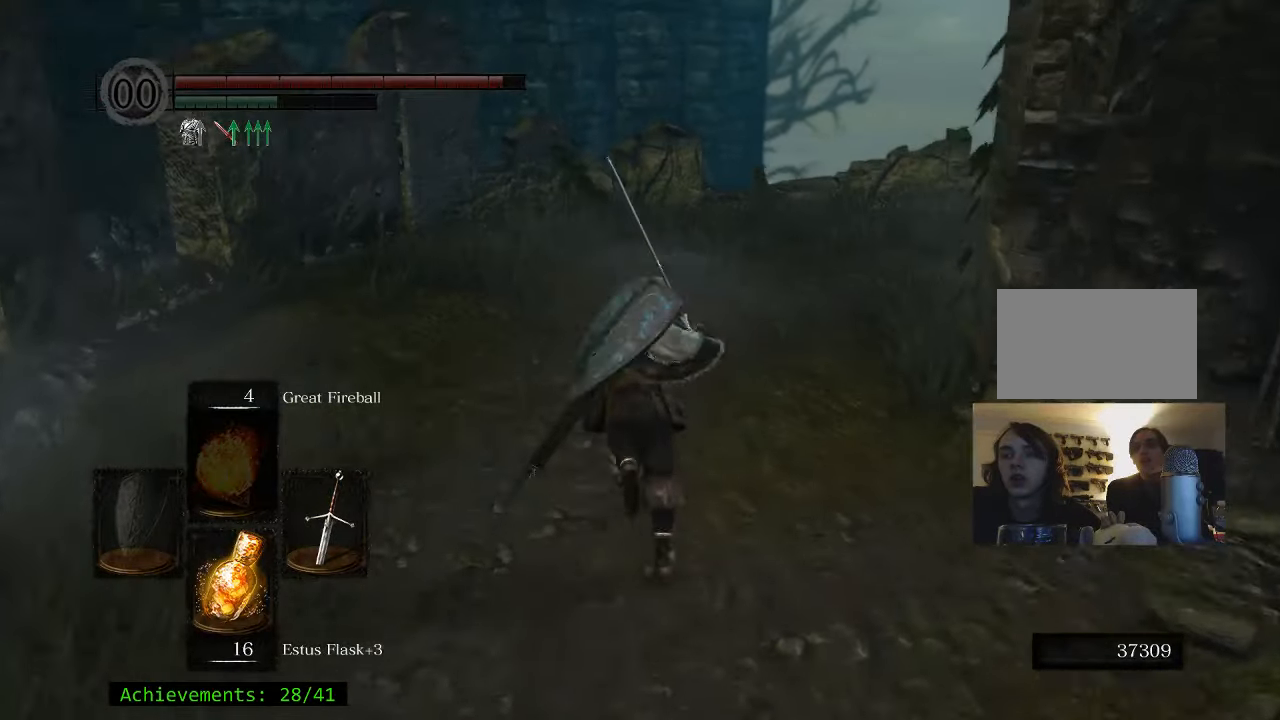
{"keys": ["space", "w"], "events": []}
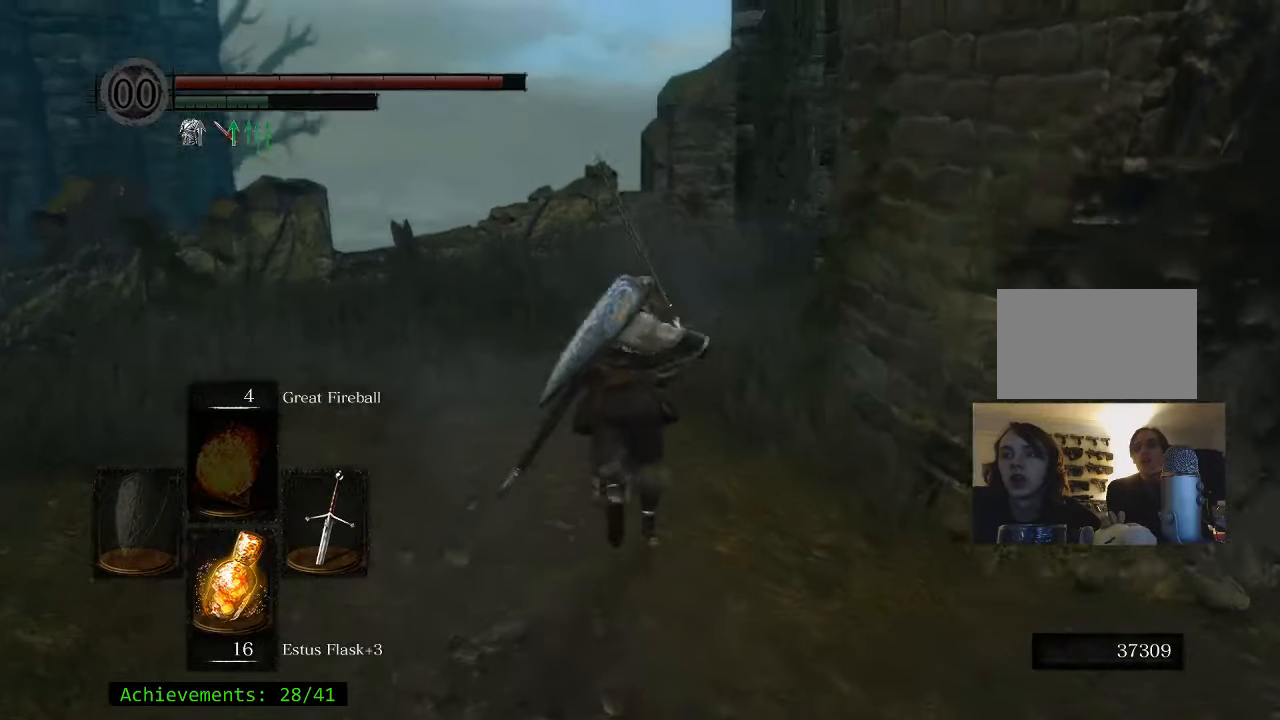
{"keys": ["a", "space", "w"], "events": [[500, "a", "down"]]}
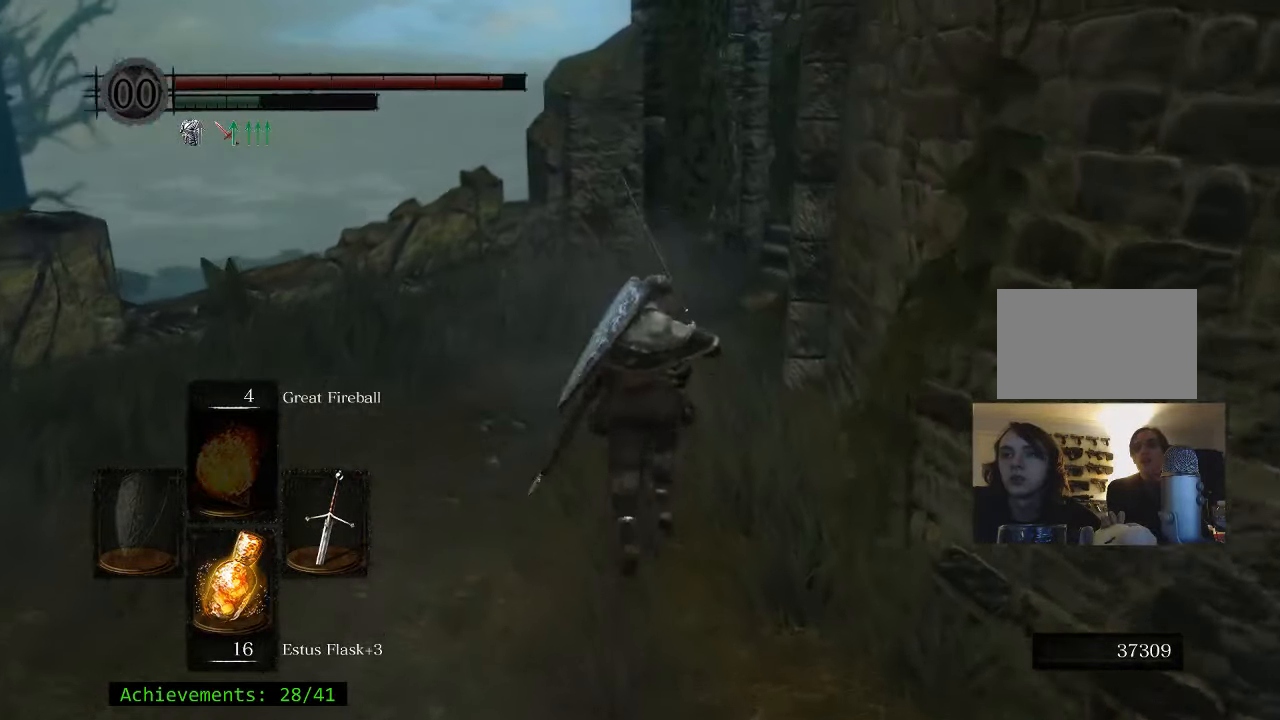
{"keys": ["w"], "events": [[100, "a", "up"], [483, "space", "up"]]}
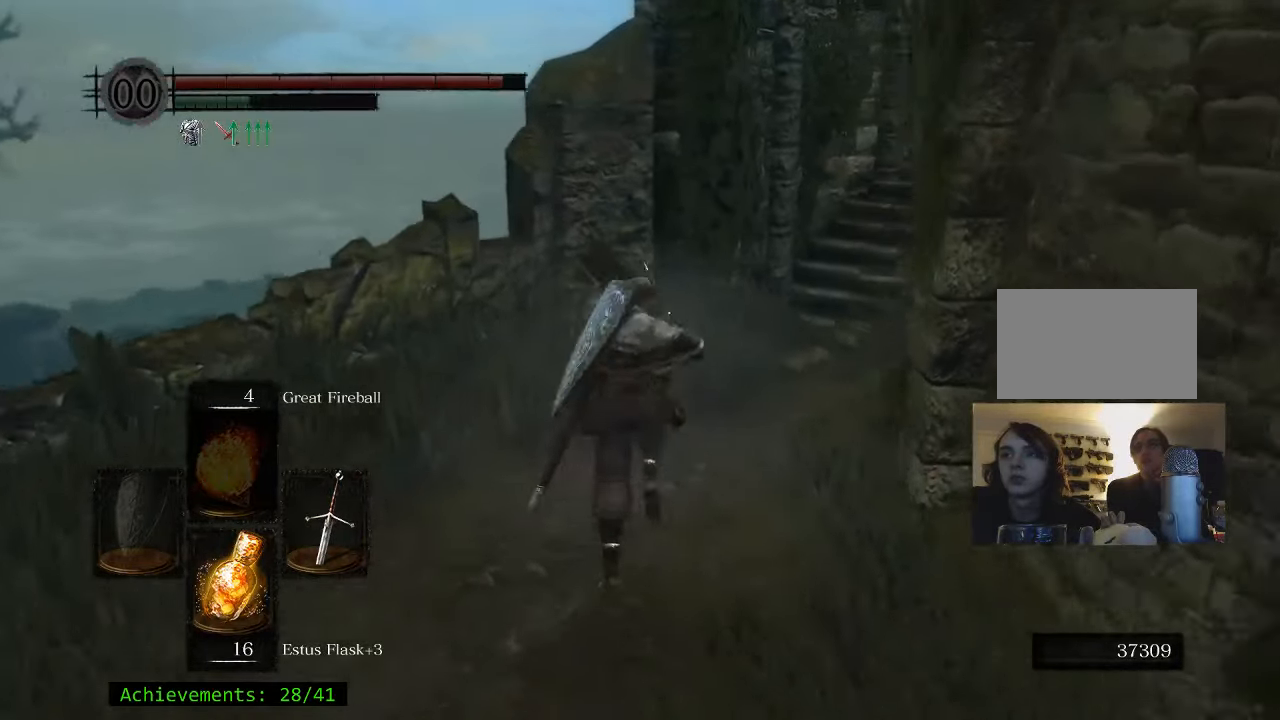
{"keys": ["w"], "events": []}
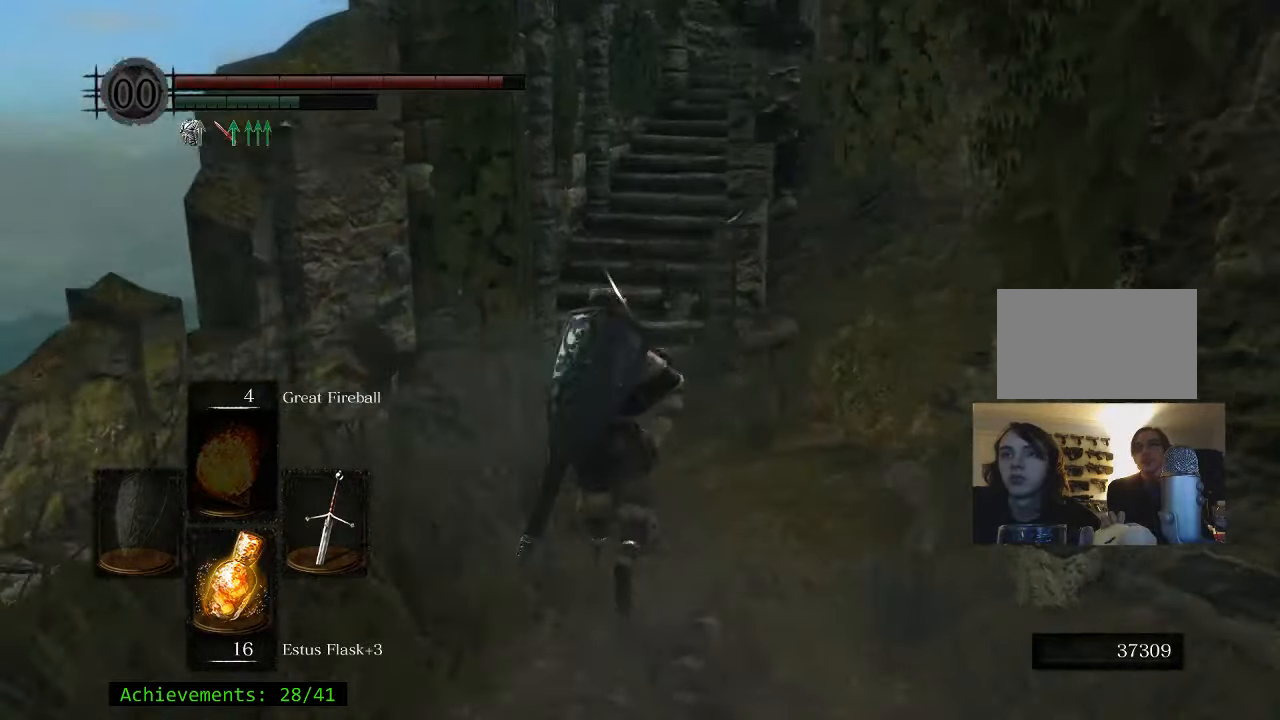
{"keys": ["a", "w"], "events": [[467, "a", "down"]]}
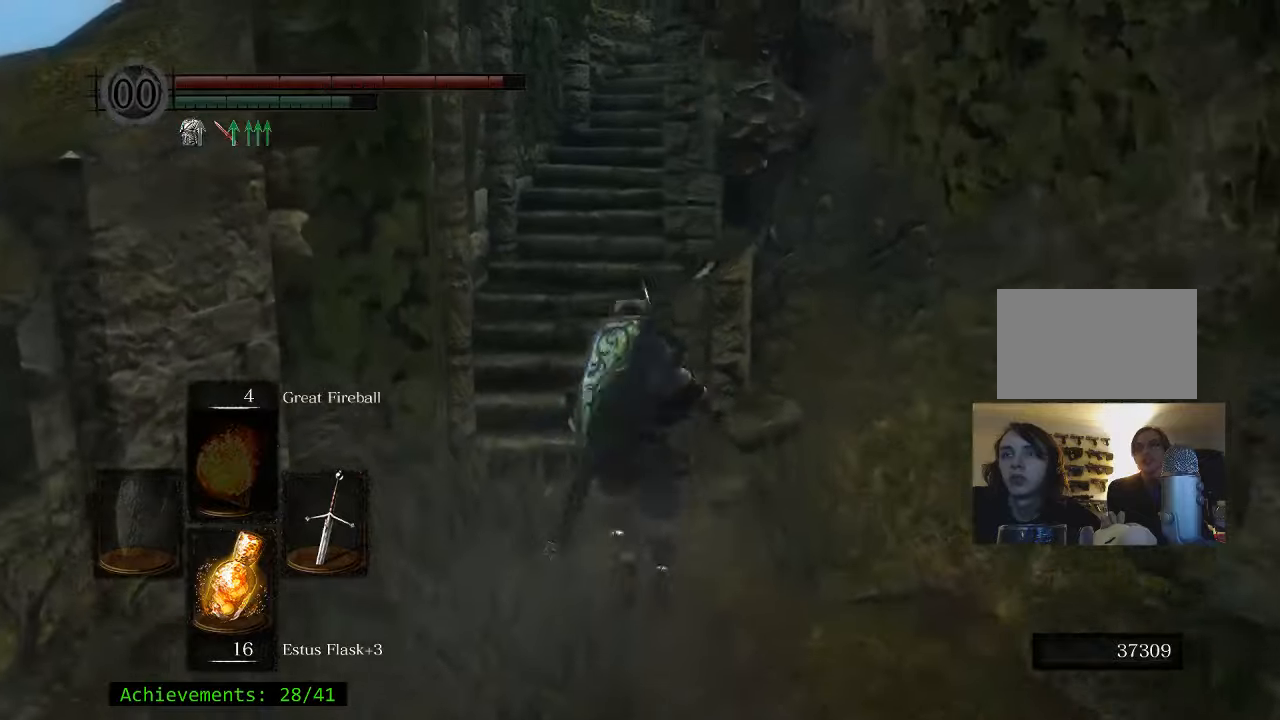
{"keys": ["w"], "events": [[150, "a", "up"]]}
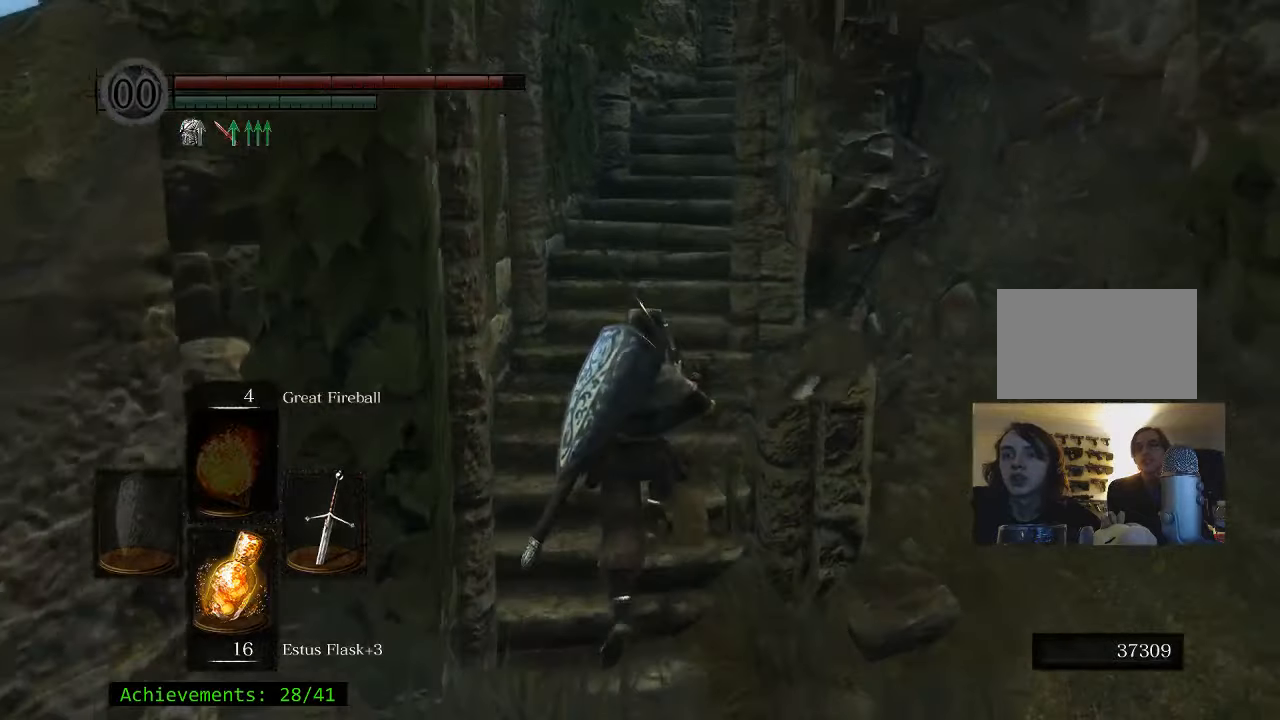
{"keys": ["space", "w"], "events": [[117, "space", "down"]]}
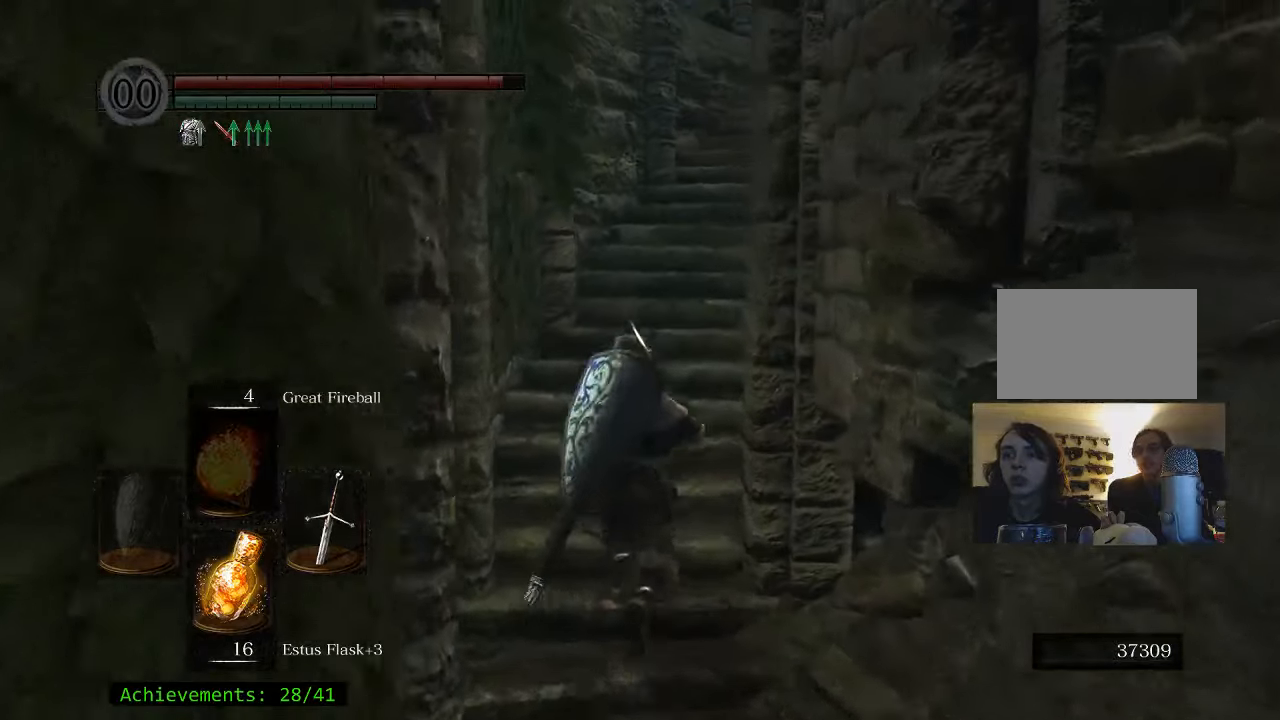
{"keys": ["space", "w"], "events": []}
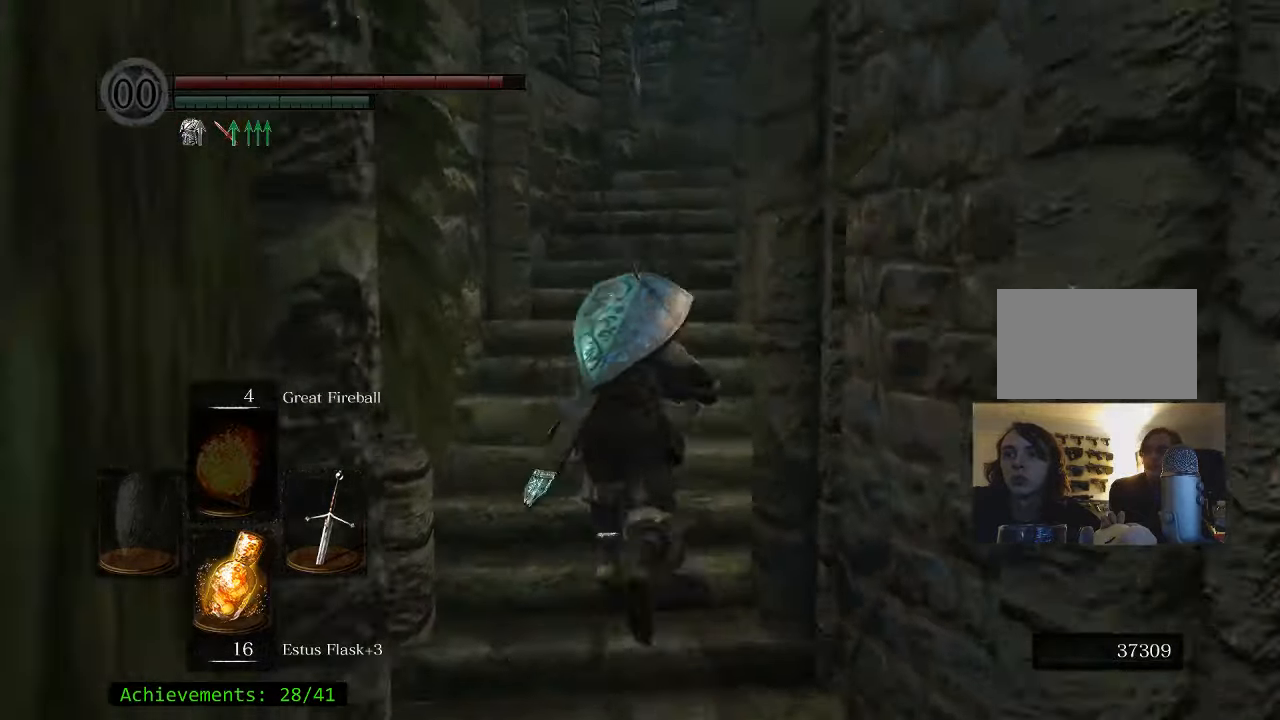
{"keys": ["space", "w"], "events": []}
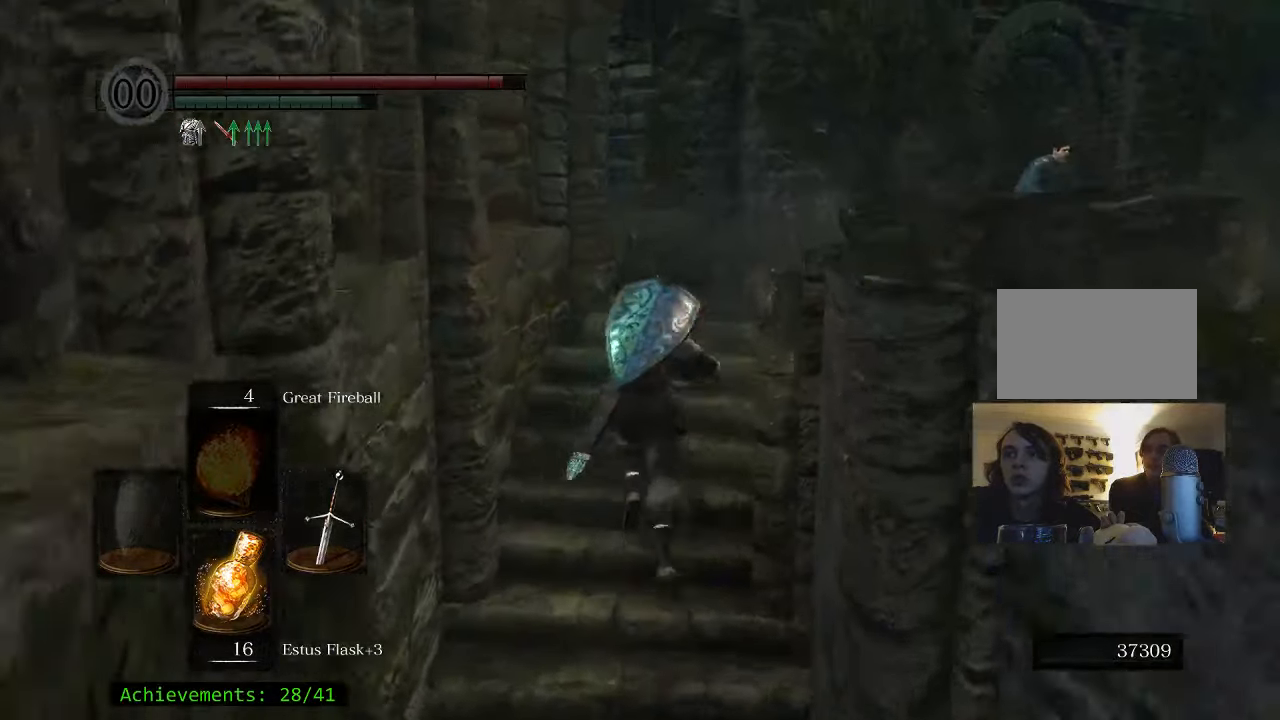
{"keys": ["d", "space", "w"], "events": [[150, "d", "down"]]}
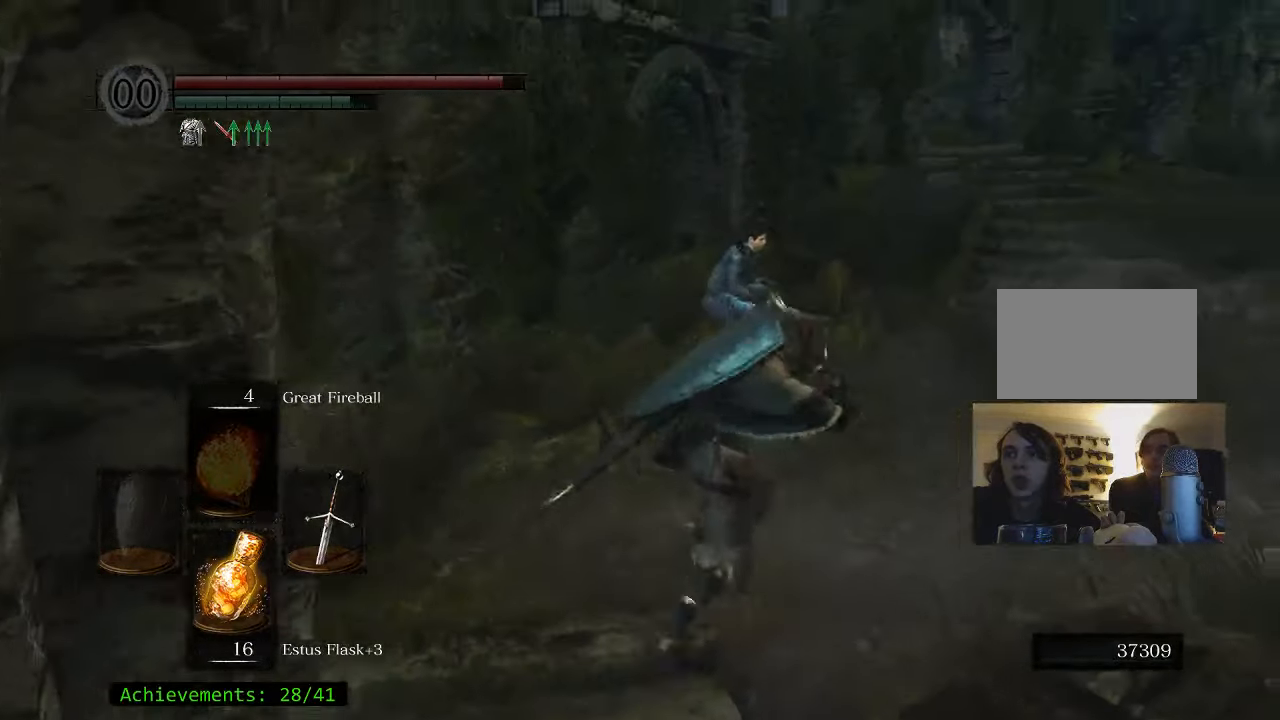
{"keys": ["d", "space", "w"], "events": []}